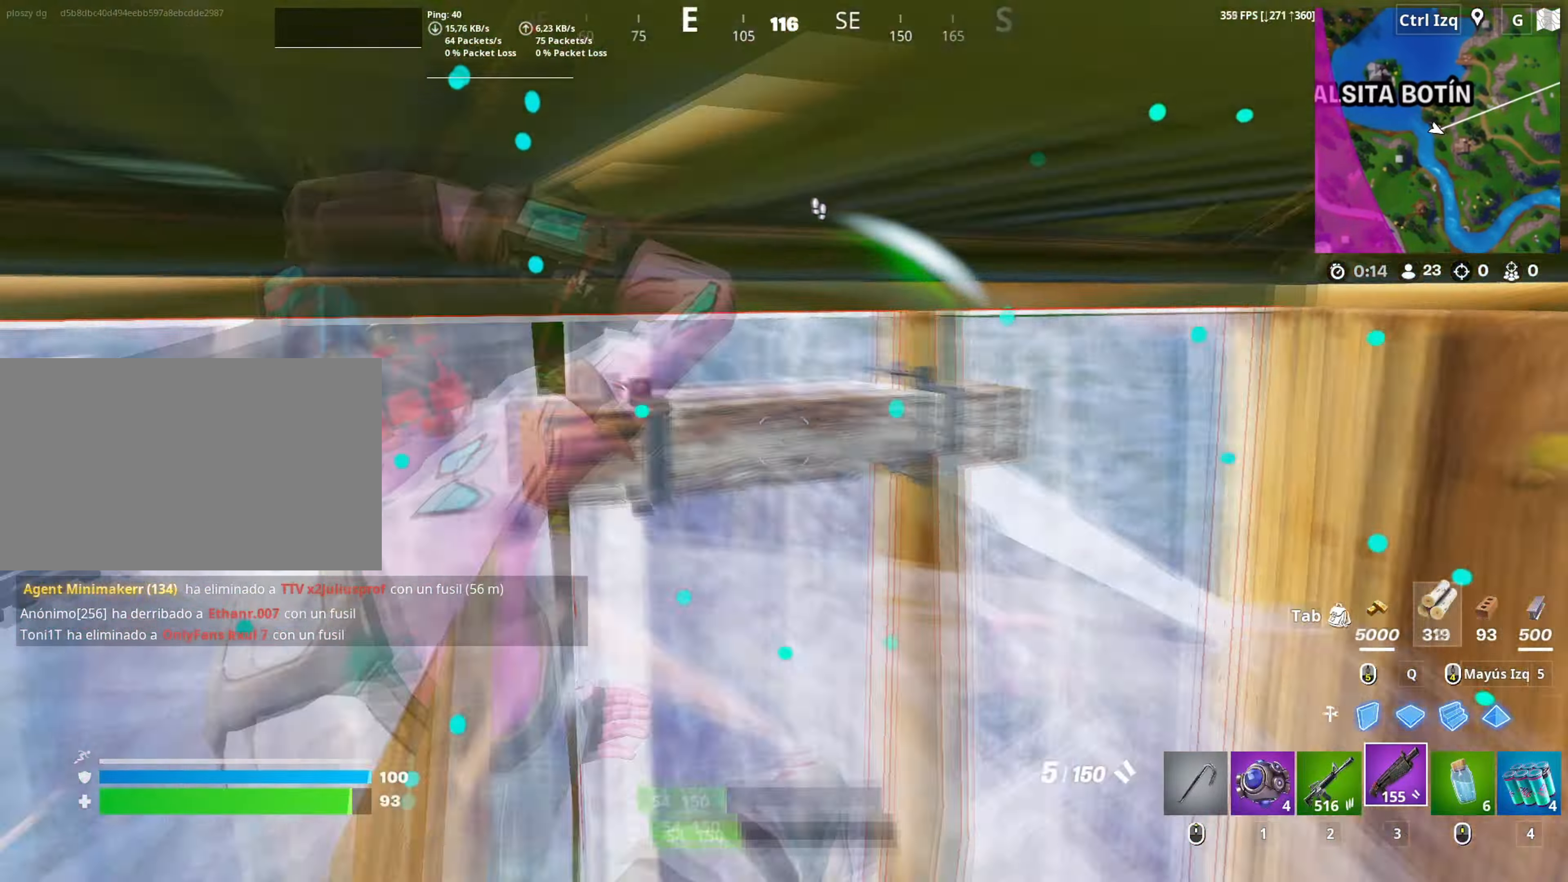
Gameplay with keyboard and mouse; each line is a JSON object with the keys and mouse buttons held at the frame after it. "events" lists presses ("down") and releases ("up") of "1", "2", "3", "4", "5", "a", "alt", "c", "caps_lock", "ctrl", "d", "e", "f", "g", "q", "r", "s", "shift", "space", "t", "tab", "v", "w", "x", "z", "mouse_left", "mouse_wheel" and "mouse_right" between this image and that frame as [ms after this image, input, new state], when the widget could be followed in between. "mouse_left", "mouse_wheel", "mouse_right" = the "left", "wheel", "right" buttons of the "mouse" list. No other keys are recorded. "wheel" means that the mouse wheel is clicked or scrolled. "mouse_move" is the direction in which the mouse moves at that frame (one of eight, or "still"), when it could be read.
{"keys": ["shift", "w"], "mouse": [], "mouse_move": "up", "events": [[100, "d", "down"], [300, "d", "up"], [383, "mouse_left", "down"], [467, "shift", "down"], [483, "mouse_left", "up"]]}
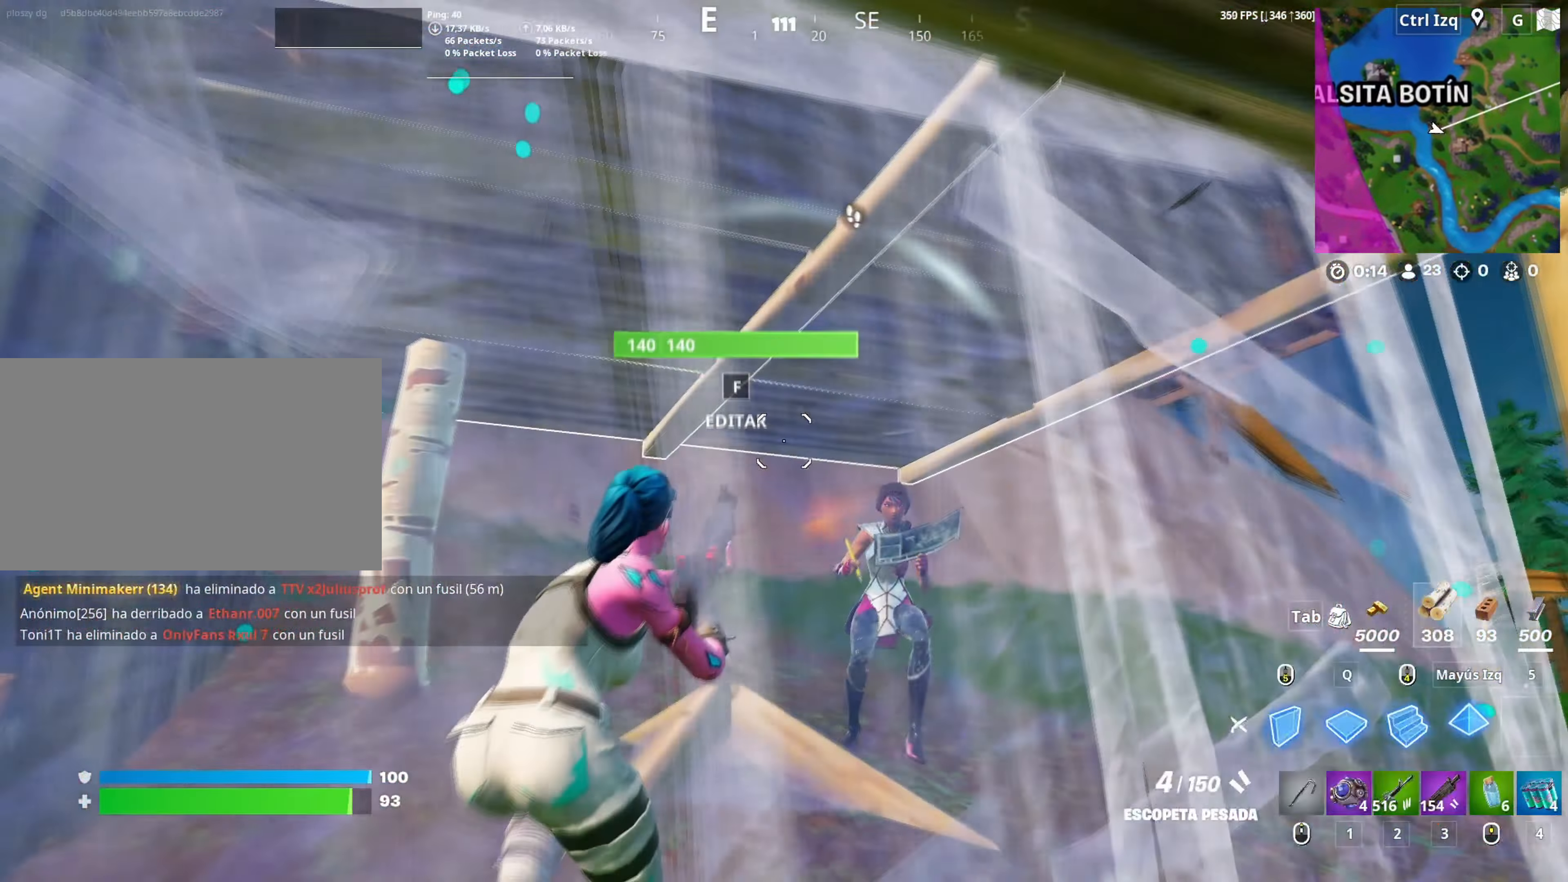
{"keys": ["a"], "mouse": [], "mouse_move": "down", "events": [[17, "mouse_left", "down"], [83, "shift", "up"], [267, "2", "down"], [300, "mouse_left", "up"], [350, "2", "up"], [450, "a", "down"], [500, "w", "up"]]}
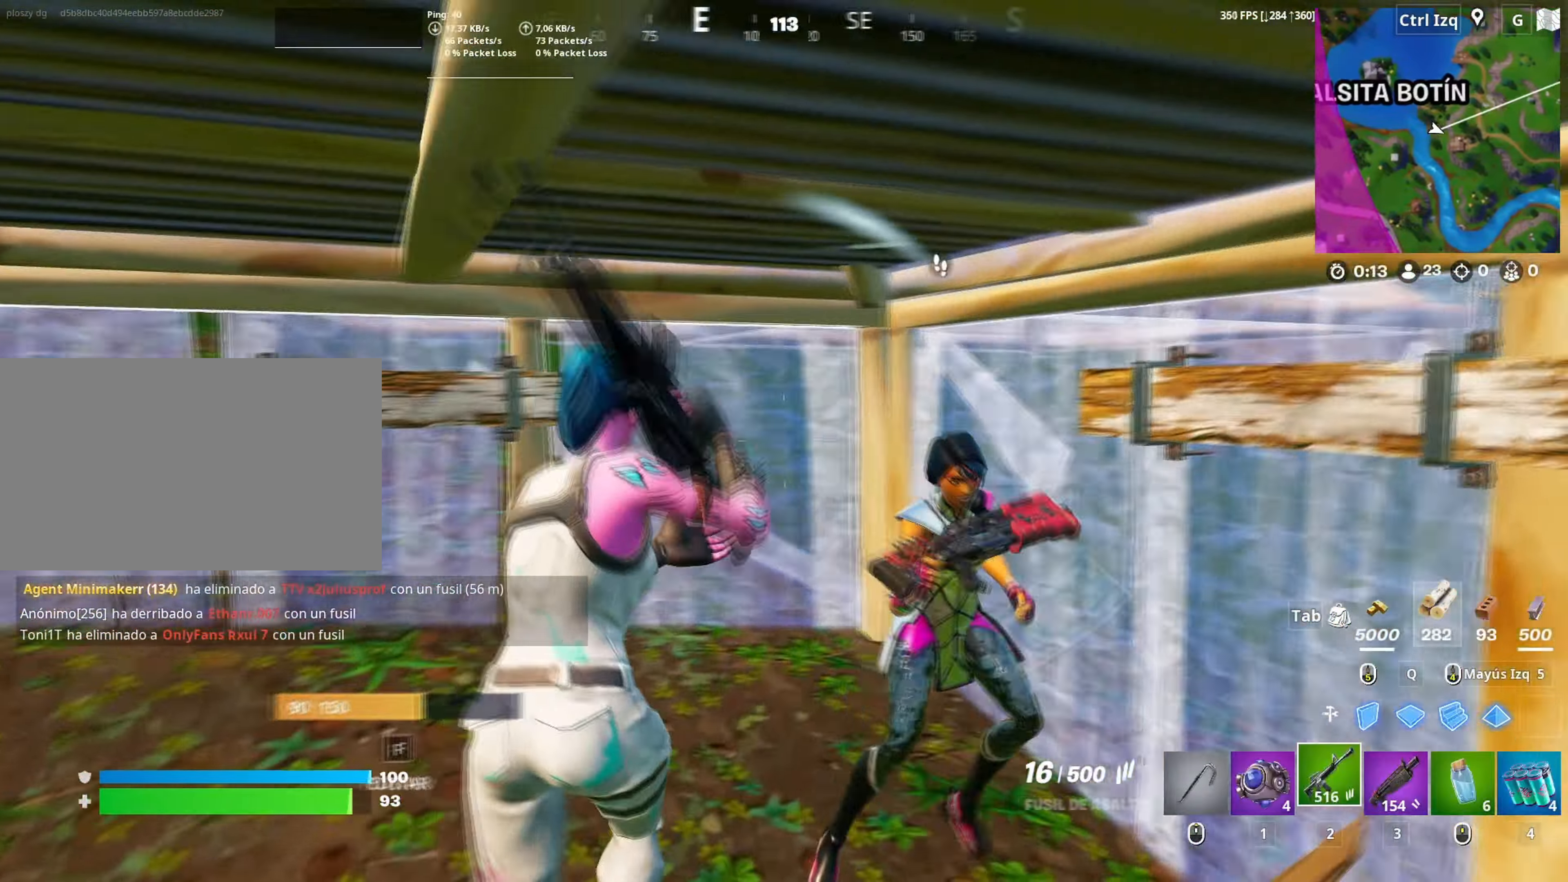
{"keys": ["a", "s"], "mouse": ["left"], "mouse_move": "up", "events": [[133, "mouse_left", "down"], [133, "s", "down"]]}
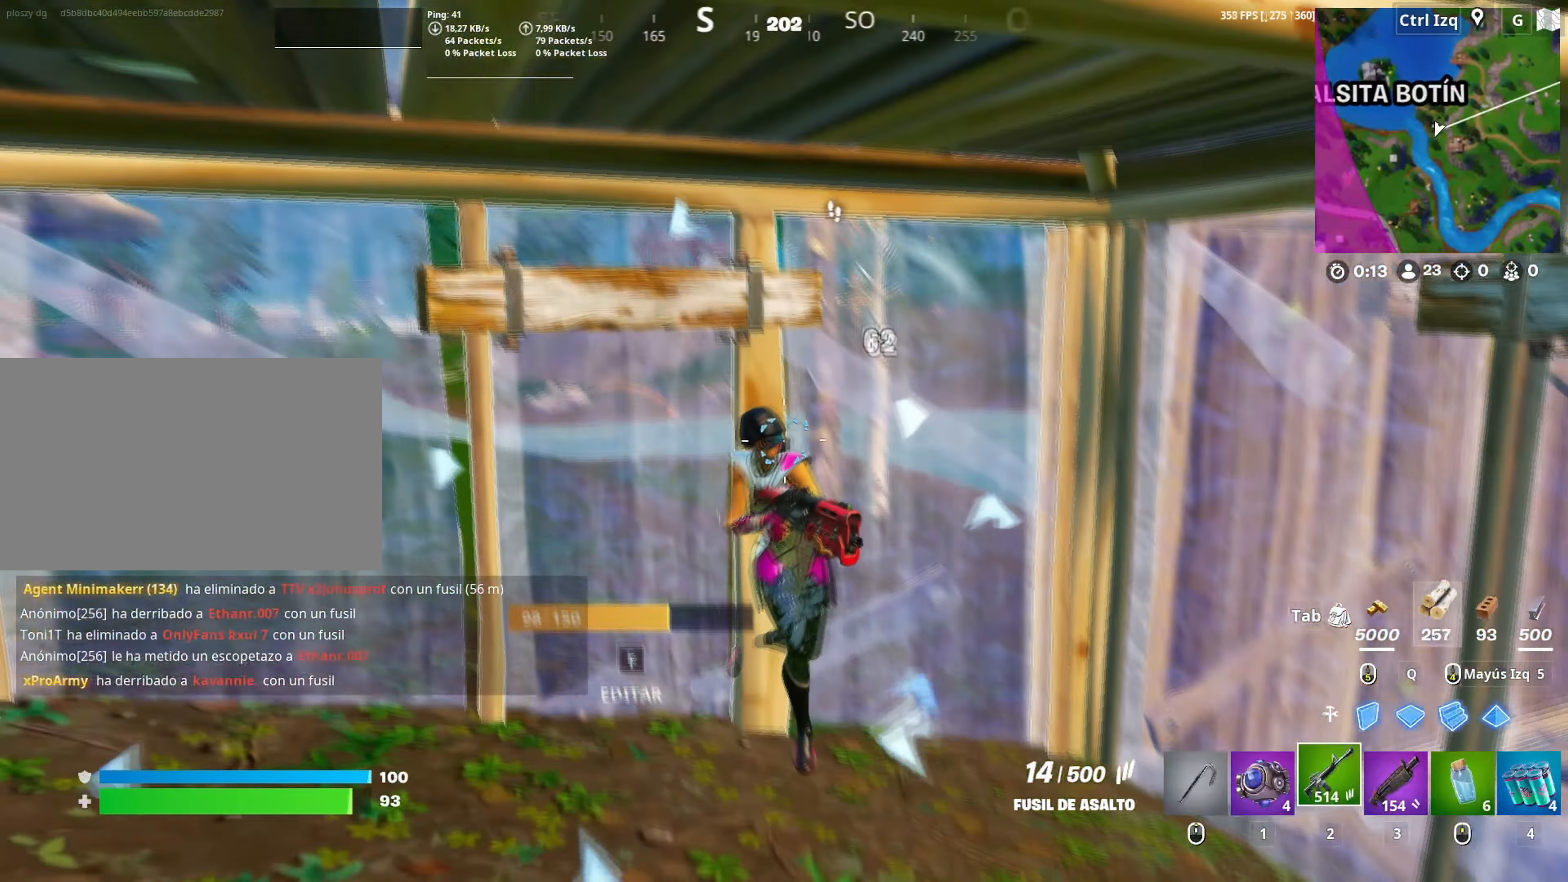
{"keys": ["d", "w"], "mouse": [], "mouse_move": "right", "events": [[50, "3", "down"], [50, "a", "up"], [100, "3", "up"], [100, "a", "down"], [100, "mouse_left", "up"], [150, "a", "up"], [233, "d", "down"], [250, "s", "up"], [383, "w", "down"]]}
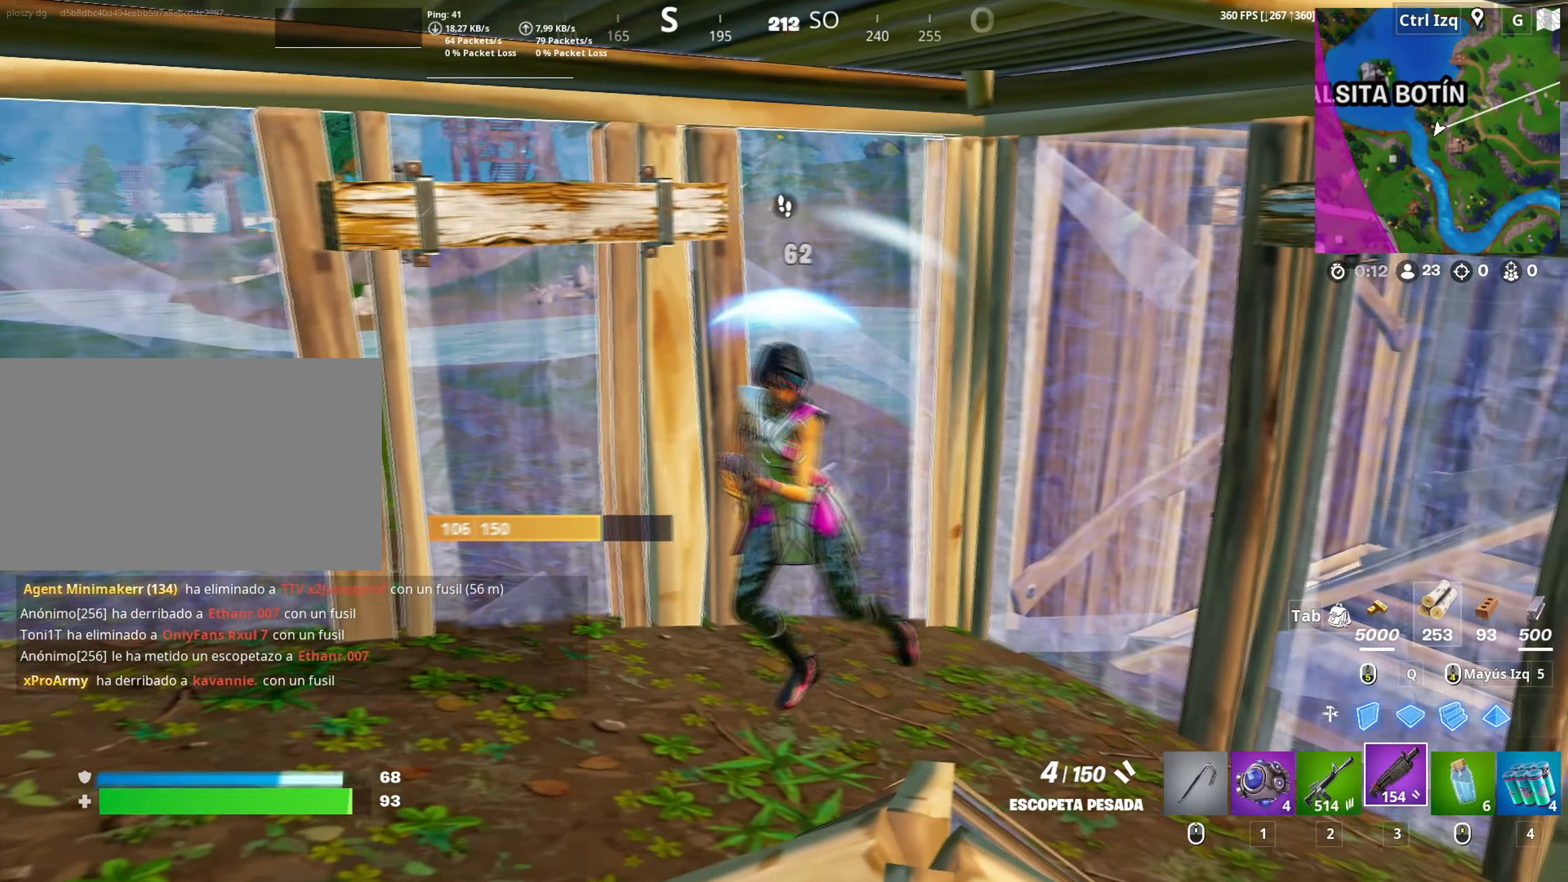
{"keys": ["w"], "mouse": [], "mouse_move": "left", "events": [[17, "mouse_left", "down"], [117, "2", "down"], [167, "2", "up"], [167, "mouse_left", "up"], [400, "d", "up"]]}
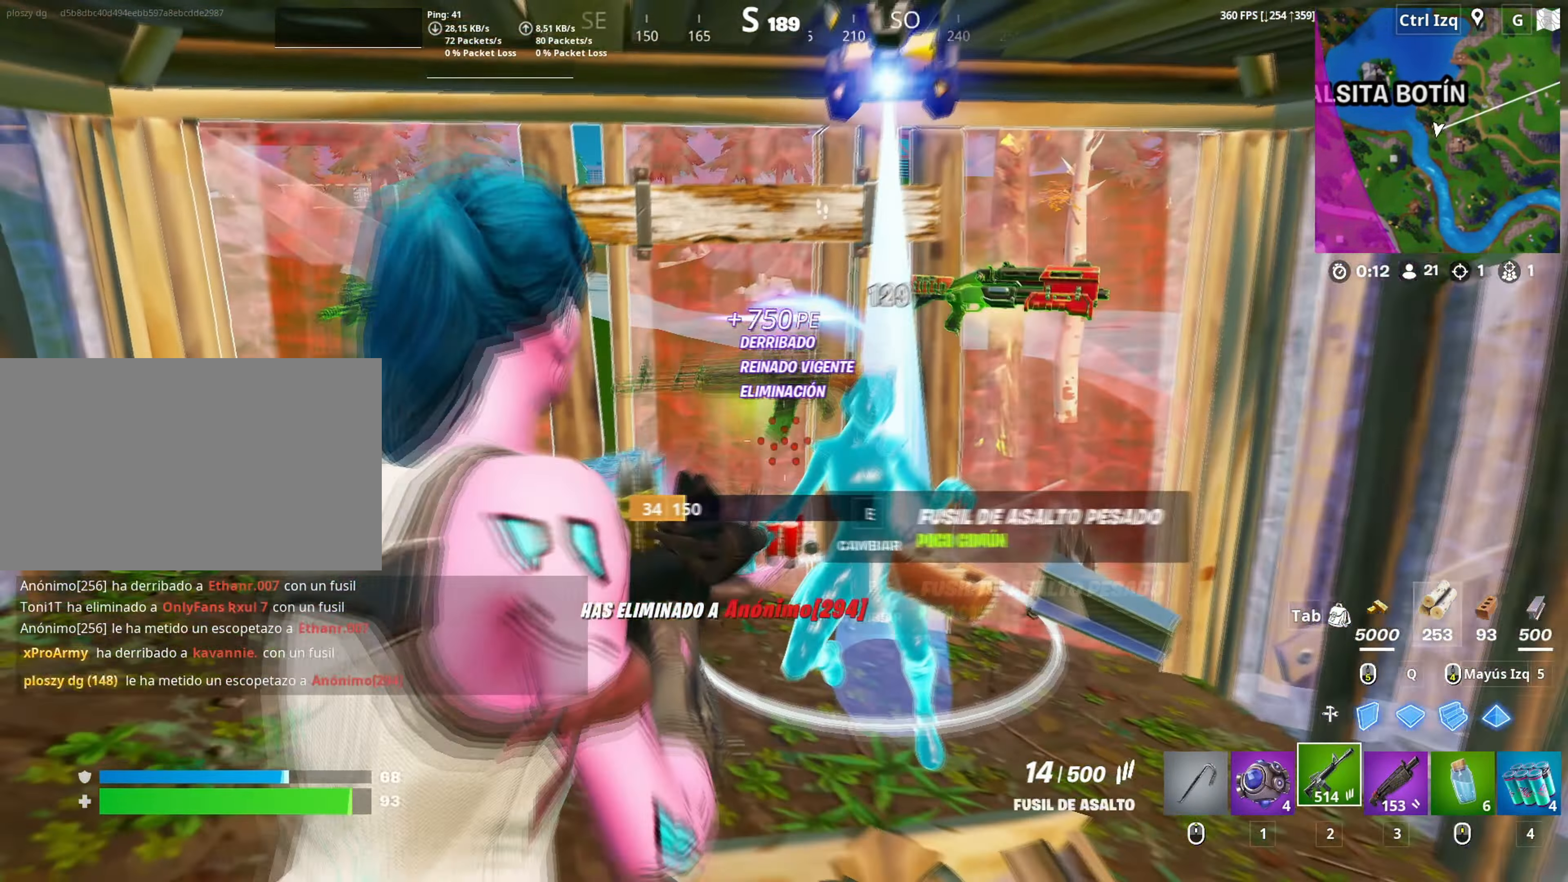
{"keys": ["q", "w"], "mouse": [], "mouse_move": "down-left", "events": [[83, "mouse_wheel", "down"], [183, "mouse_wheel", "up"], [267, "f", "down"], [267, "mouse_left", "down"], [333, "f", "up"], [417, "f", "down"], [417, "mouse_left", "up"], [450, "q", "down"], [467, "f", "up"]]}
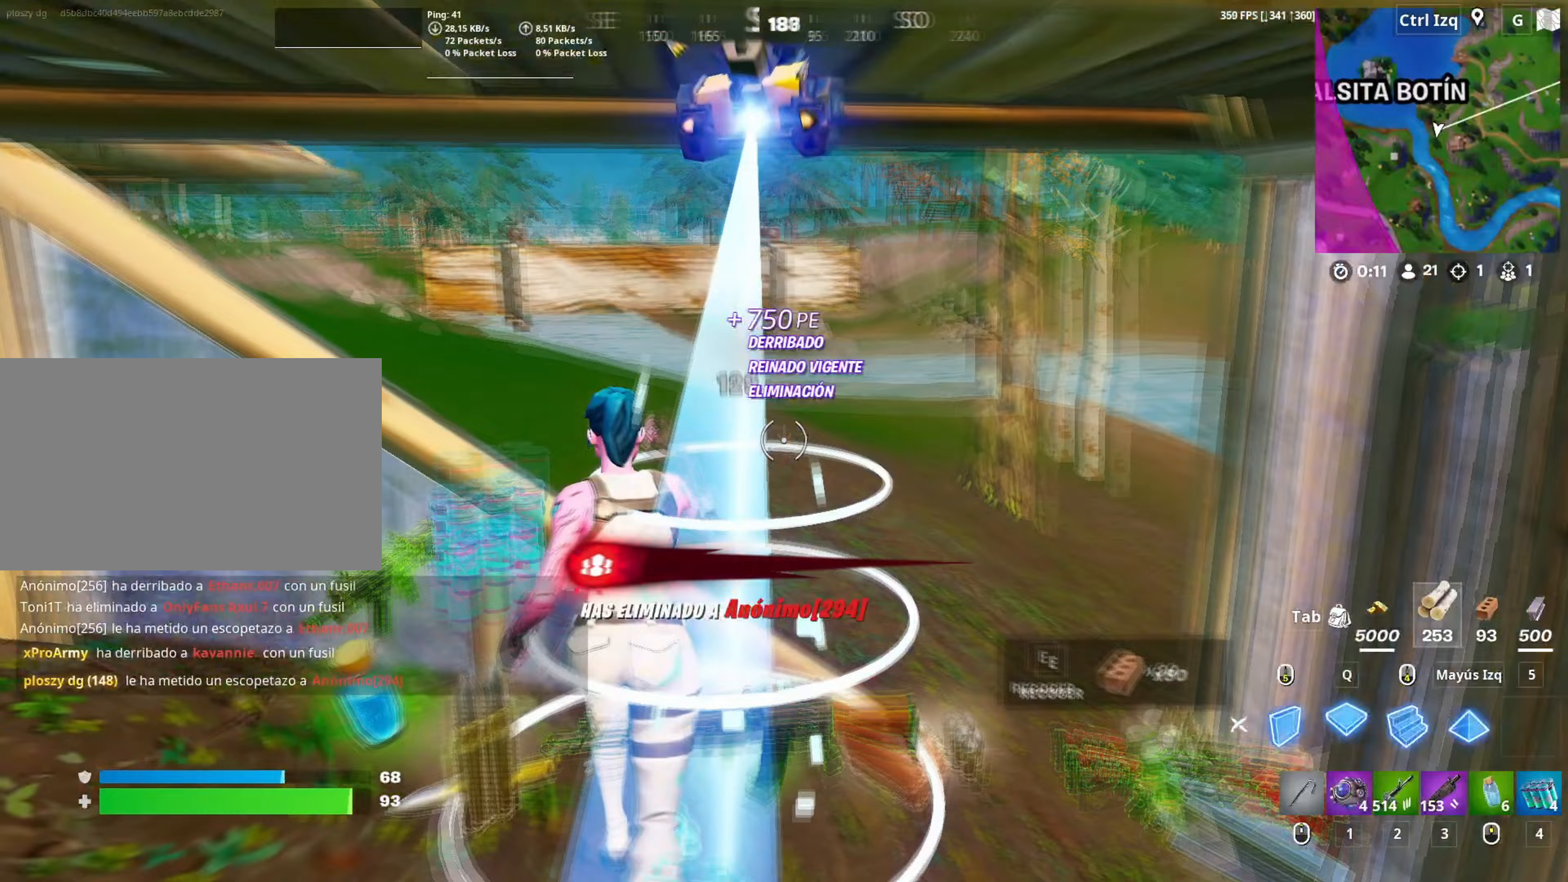
{"keys": ["w"], "mouse": ["wheel"], "mouse_move": "down", "events": [[17, "mouse_left", "down"], [50, "d", "down"], [117, "q", "up"], [200, "d", "up"], [383, "mouse_left", "up"], [483, "mouse_wheel", "down"]]}
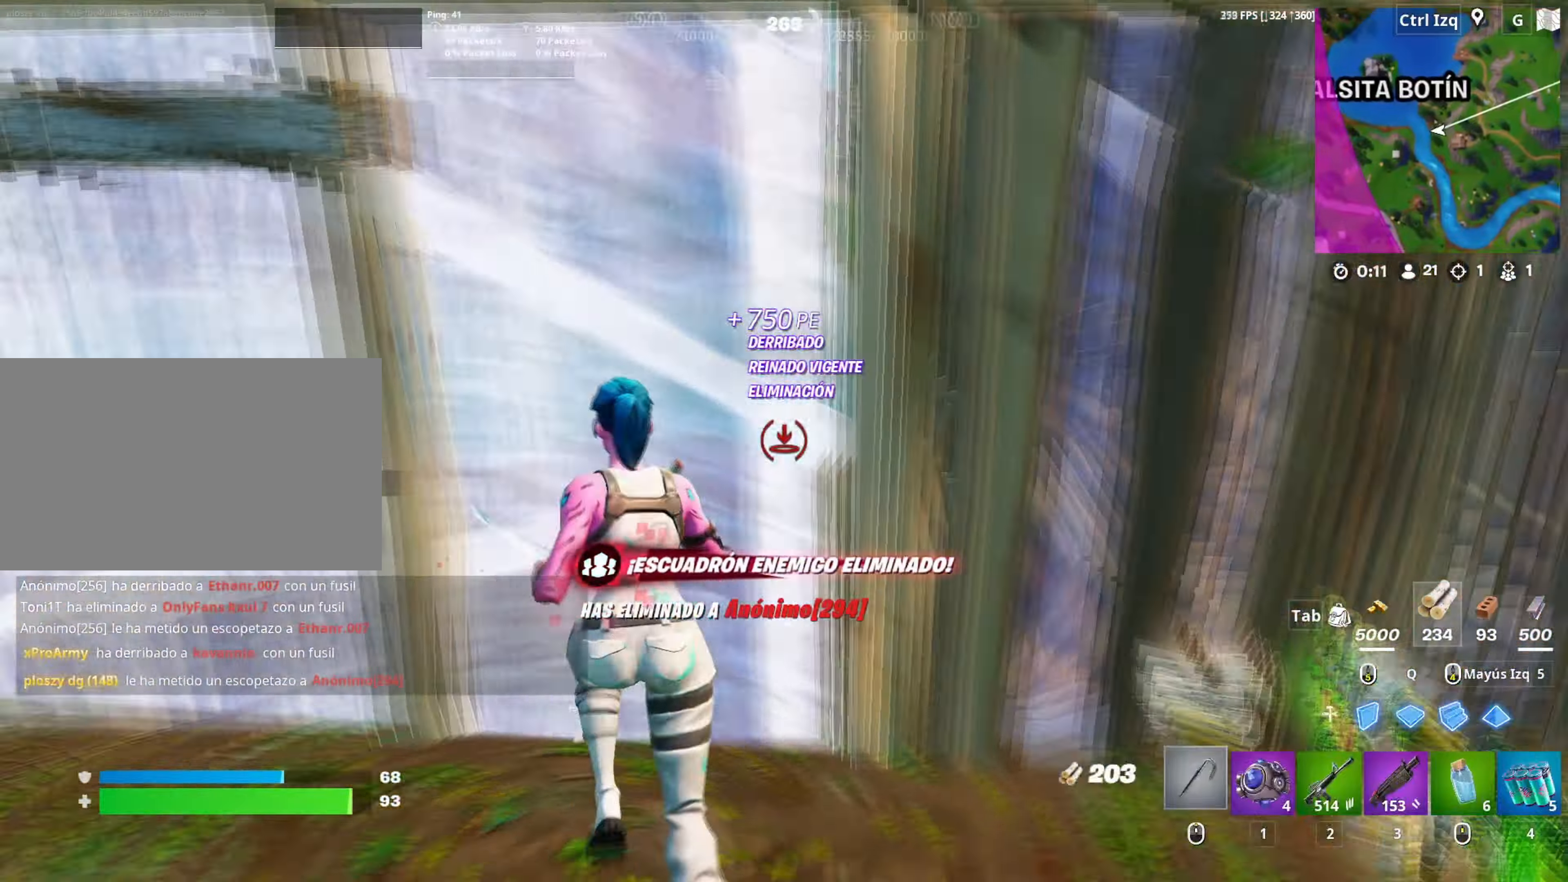
{"keys": ["w"], "mouse": [], "mouse_move": "up", "events": [[117, "mouse_wheel", "up"], [250, "e", "down"], [317, "e", "up"], [450, "e", "down"], [500, "e", "up"]]}
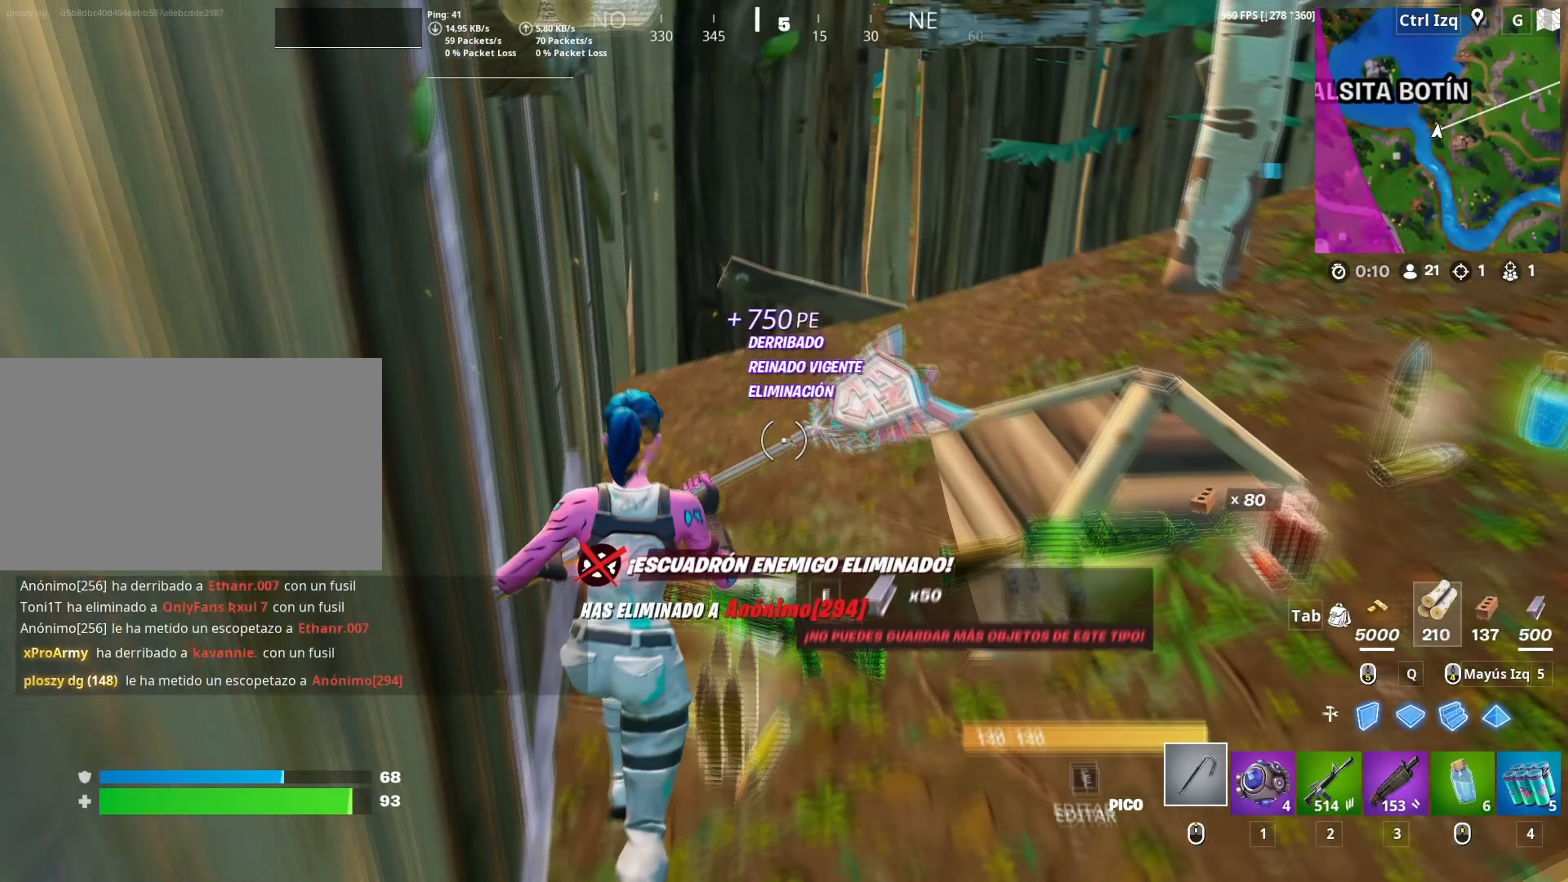
{"keys": ["e", "w"], "mouse": [], "mouse_move": "up", "events": [[50, "w", "up"], [217, "w", "down"], [317, "e", "down"], [417, "e", "up"], [500, "e", "down"]]}
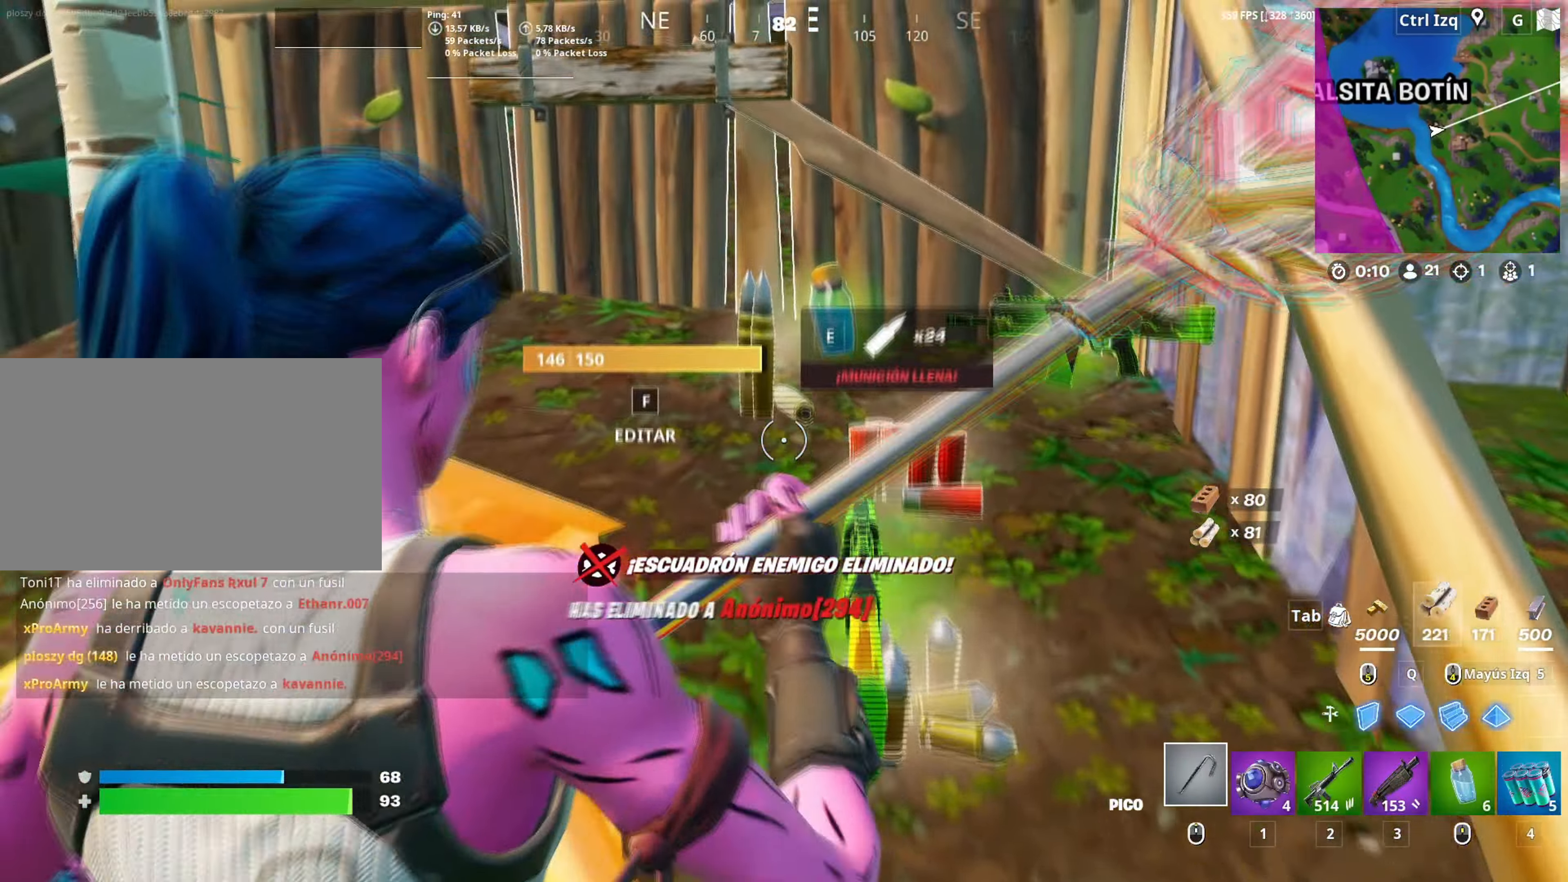
{"keys": [], "mouse": [], "mouse_move": "left", "events": [[117, "e", "up"], [200, "e", "down"], [250, "e", "up"], [333, "e", "down"], [383, "w", "up"], [433, "e", "up"]]}
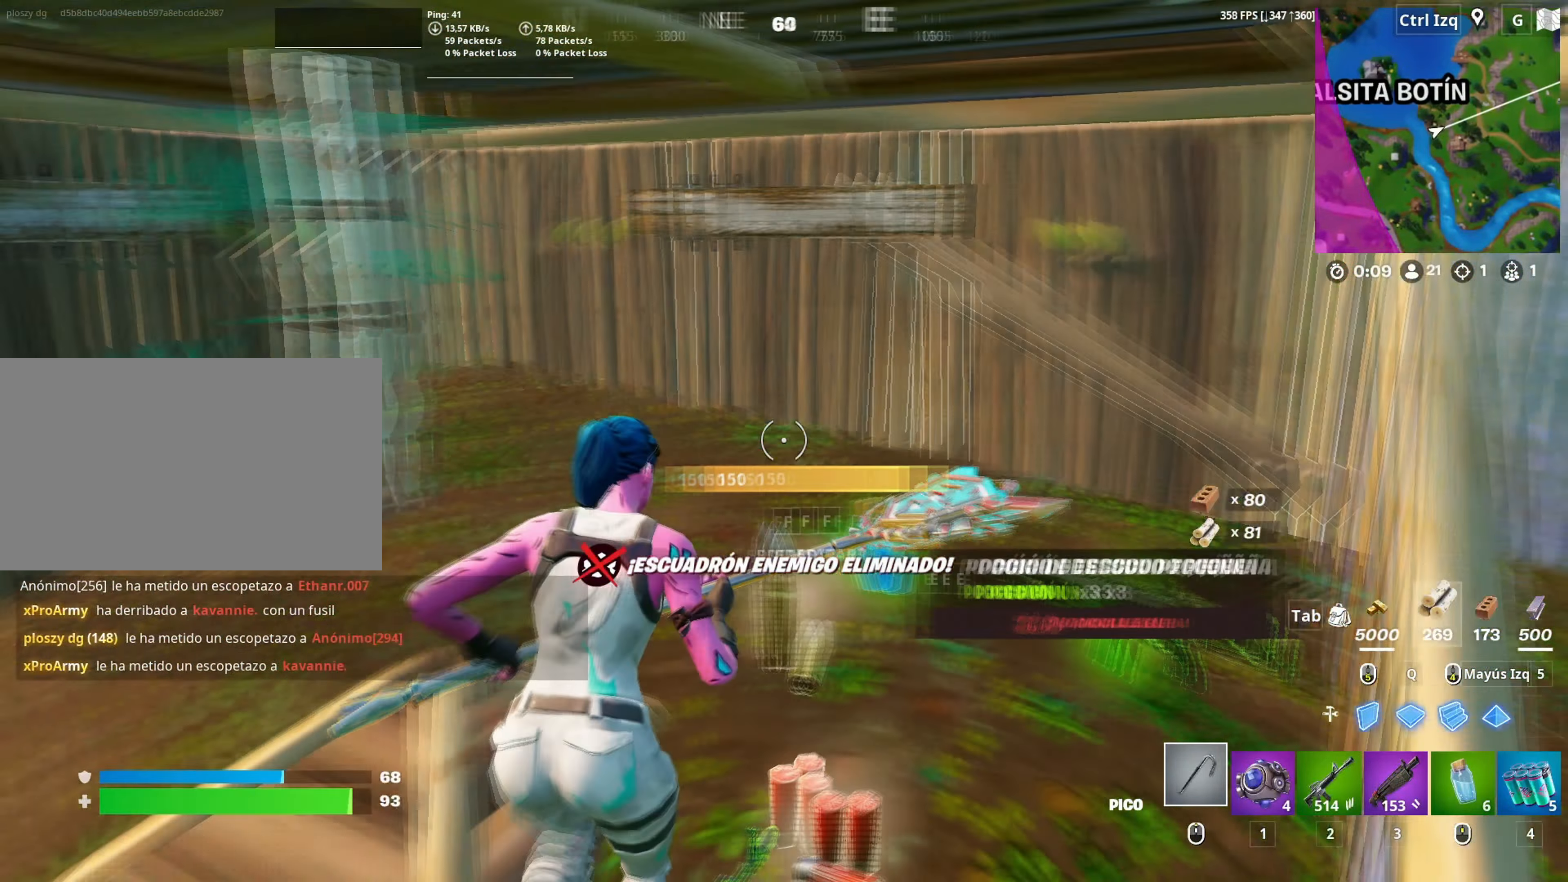
{"keys": ["a"], "mouse": [], "mouse_move": "still", "events": [[67, "a", "down"], [117, "w", "down"], [250, "4", "down"], [317, "4", "up"], [400, "w", "up"]]}
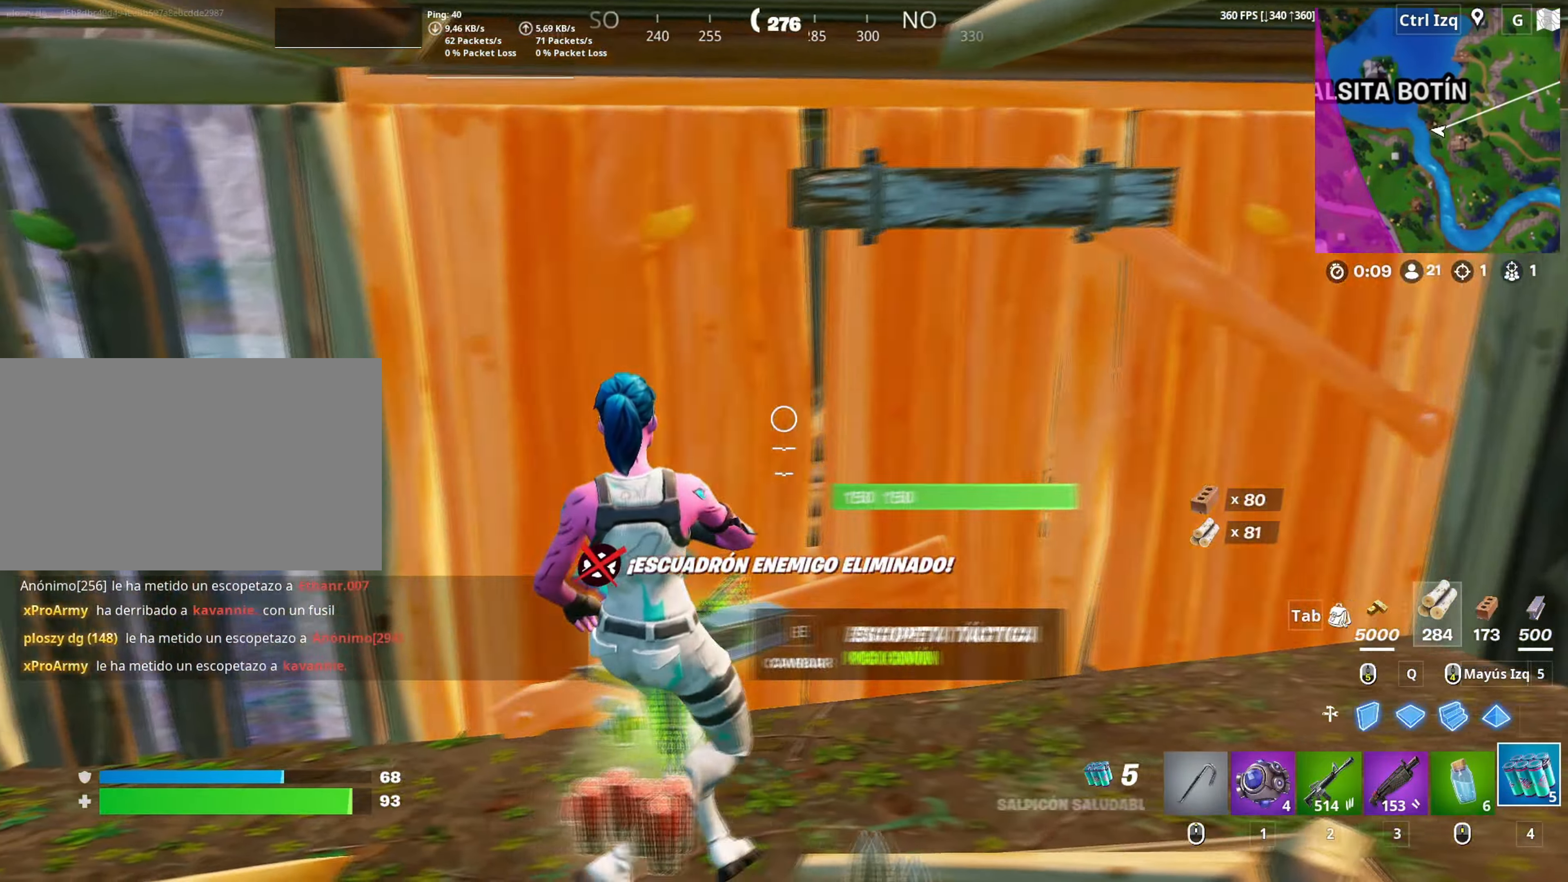
{"keys": ["a"], "mouse": [], "mouse_move": "still", "events": [[33, "a", "up"], [500, "a", "down"]]}
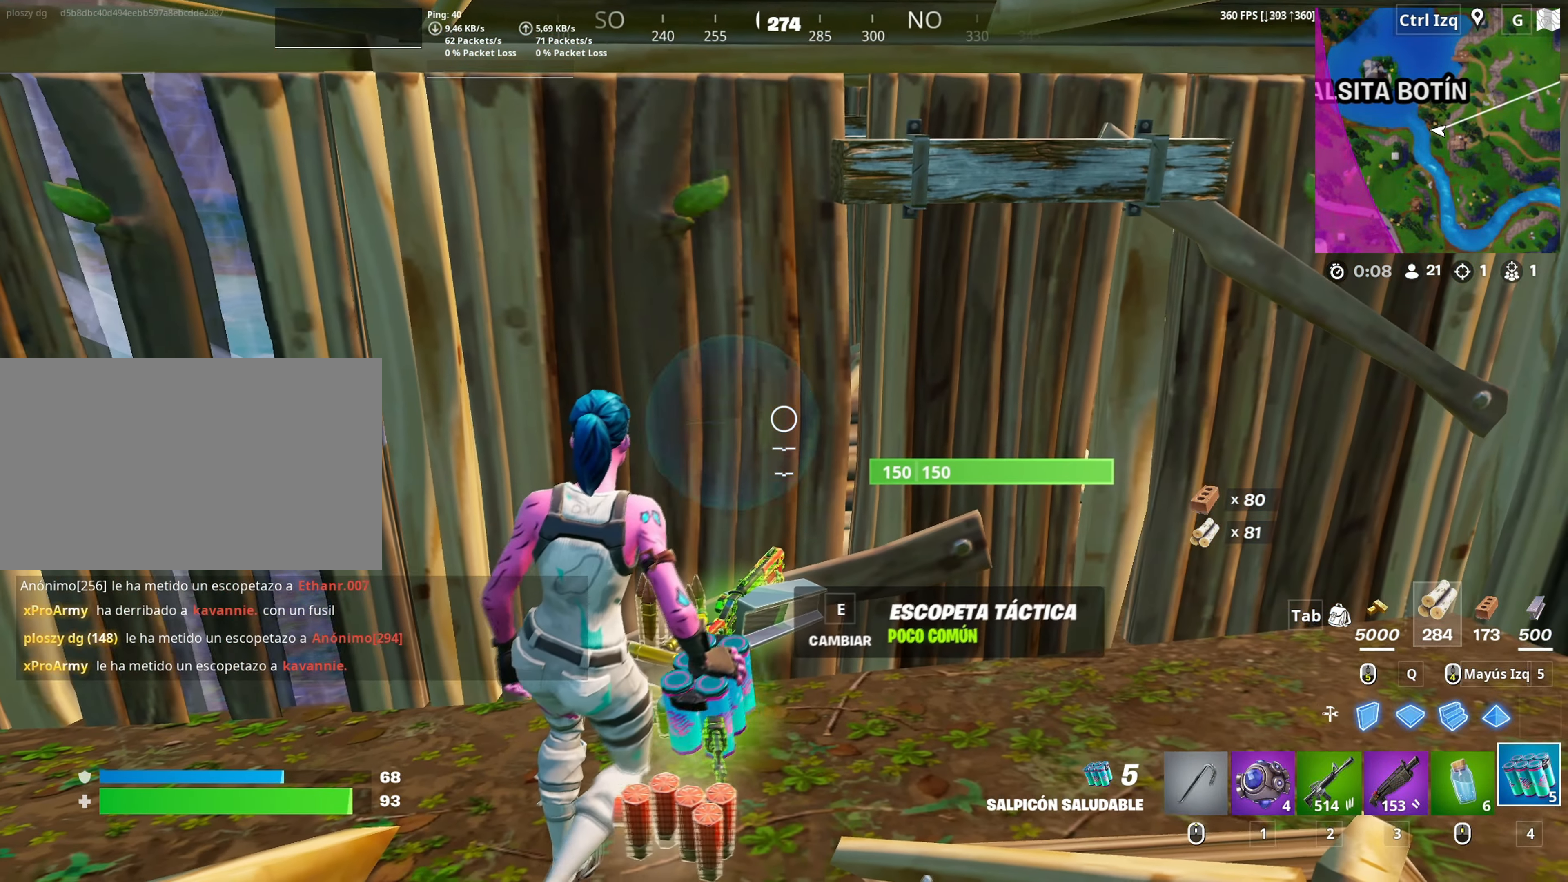
{"keys": [], "mouse": [], "mouse_move": "still", "events": [[17, "mouse_left", "down"], [150, "mouse_left", "up"], [150, "w", "down"], [200, "a", "up"], [250, "w", "up"]]}
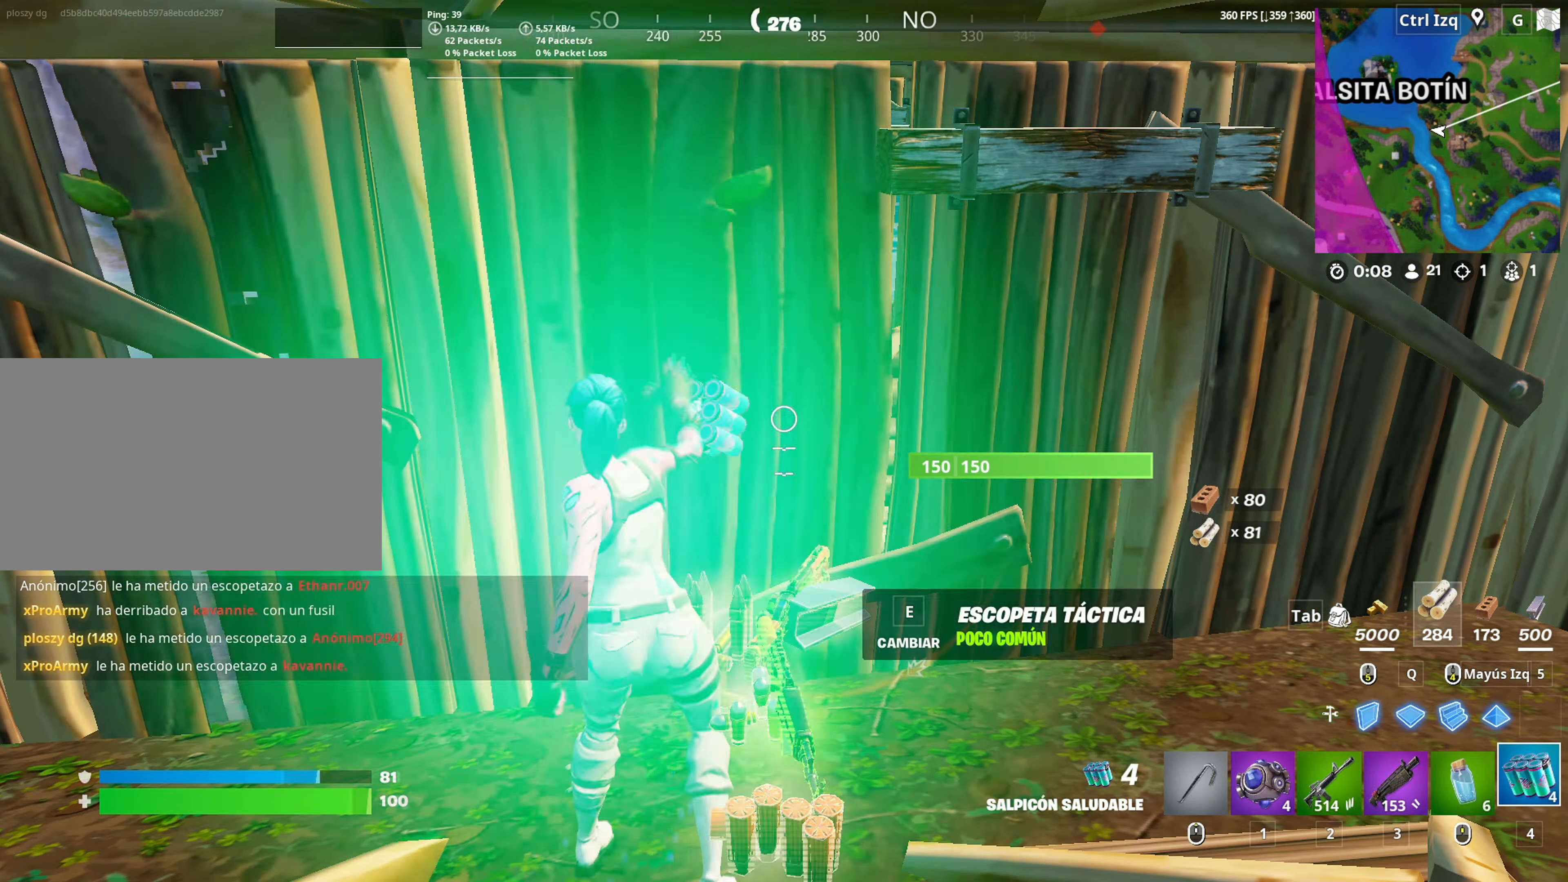
{"keys": [], "mouse": [], "mouse_move": "still", "events": []}
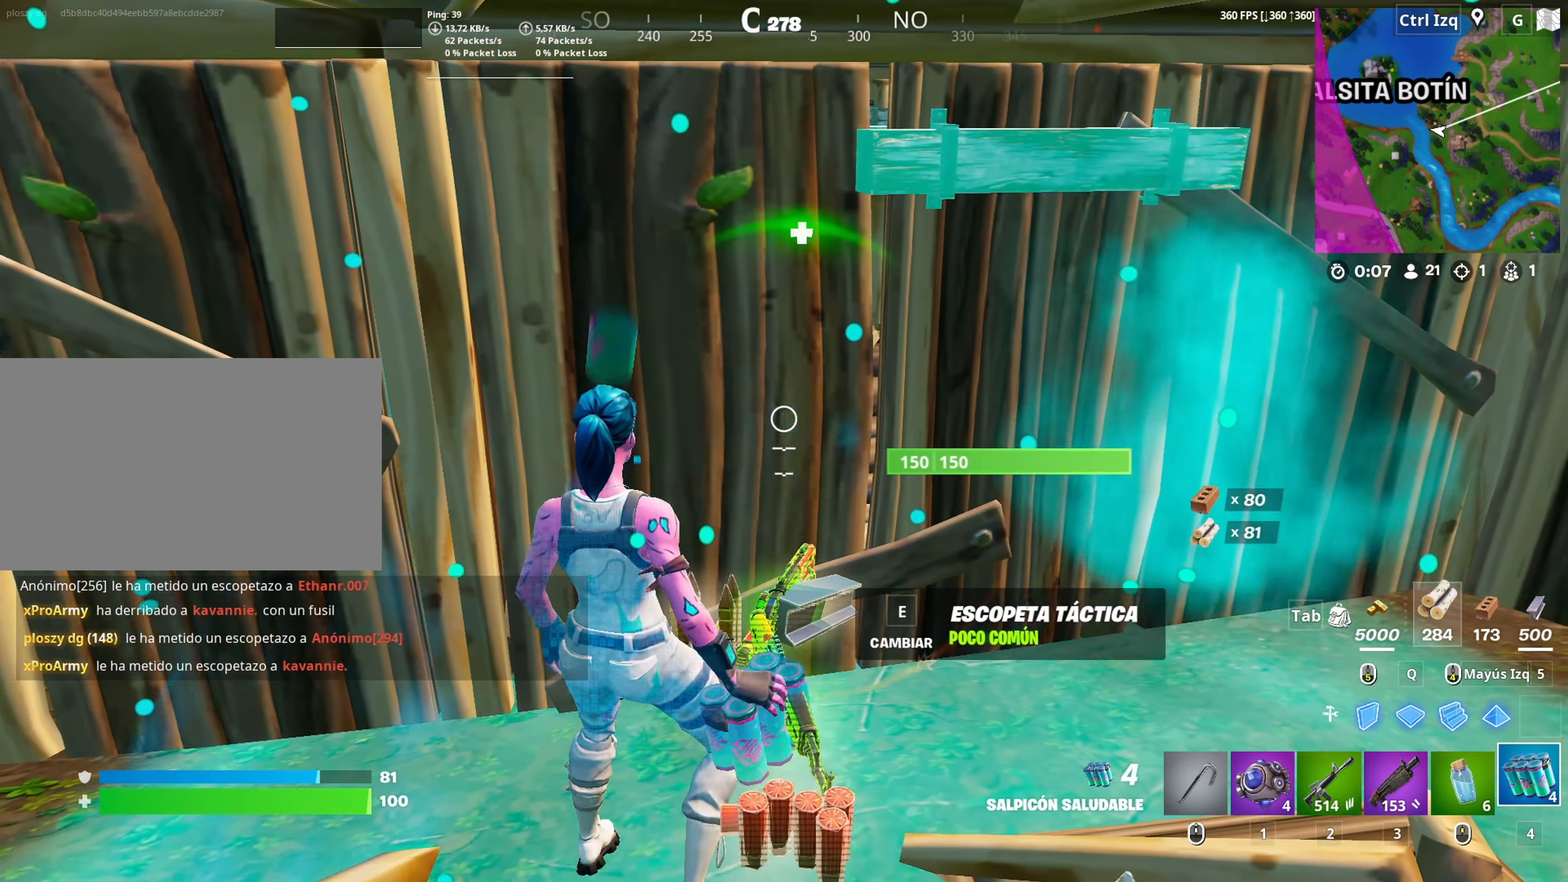
{"keys": [], "mouse": [], "mouse_move": "right", "events": [[83, "mouse_left", "down"], [183, "mouse_left", "up"]]}
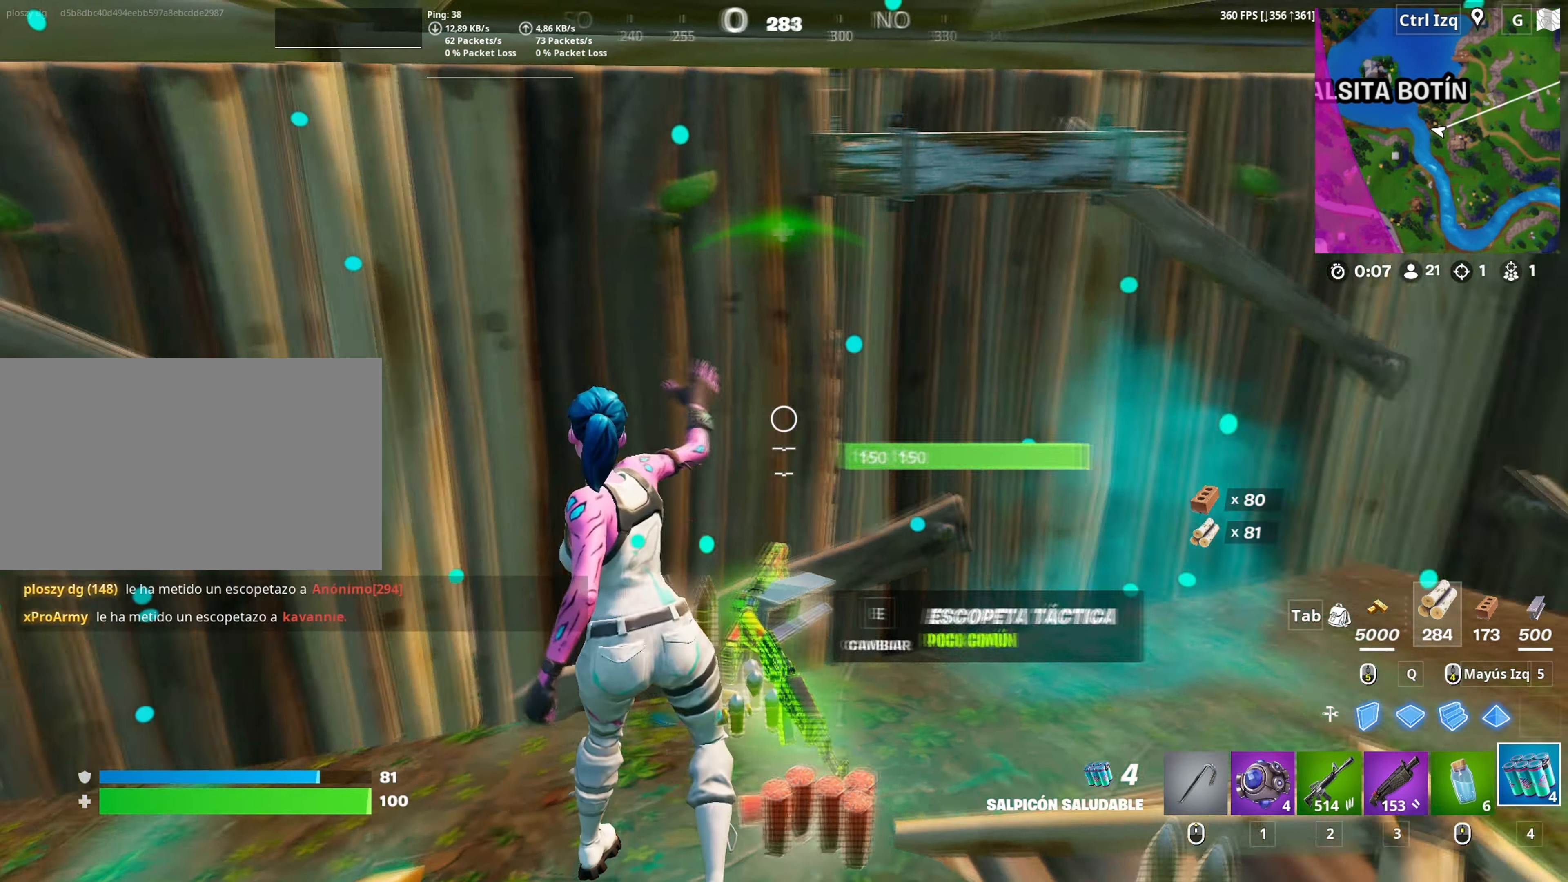
{"keys": ["w"], "mouse": ["wheel"], "mouse_move": "still", "events": [[150, "a", "down"], [200, "a", "up"], [283, "d", "down"], [467, "w", "down"], [483, "d", "up"], [483, "mouse_wheel", "down"]]}